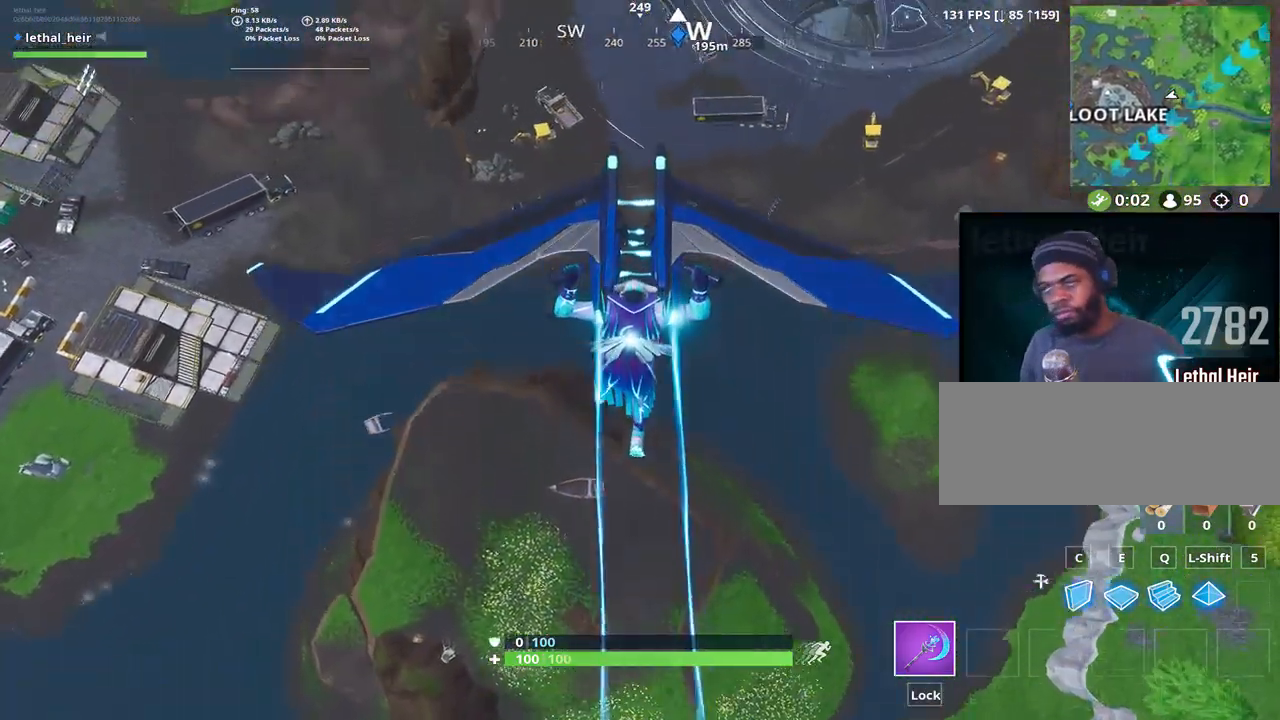
Gameplay with keyboard; each line is a JSON object with the keys held at the frame after it. "events" lists presses ("down") and releases ("up") of ".", "/", "0", "1", "2", "3", "4", "5", "6", "7", "8", "9", "a", "alt_l", "alt_r", "b", "backslash", "backspace", "c", "caps_lock", "comma", "ctrl_l", "ctrl_r", "d", "e", "equals", "f", "g", "h", "i", "j", "k", "l", "lbracket", "m", "minus", "n", "o", "p", "q", "quote", "r", "rbracket", "return", "s", "semicolon", "shift_l", "shift_r", "space", "super", "t", "tab", "tilde", "u", "v", "w", "x", "y" and "z" between this image and that frame as [ms after this image, input, new state], when the widget could be followed in between. No other keys are recorded. Mouse input is not recorded.
{"keys": ["w"], "events": [[233, "w", "down"]]}
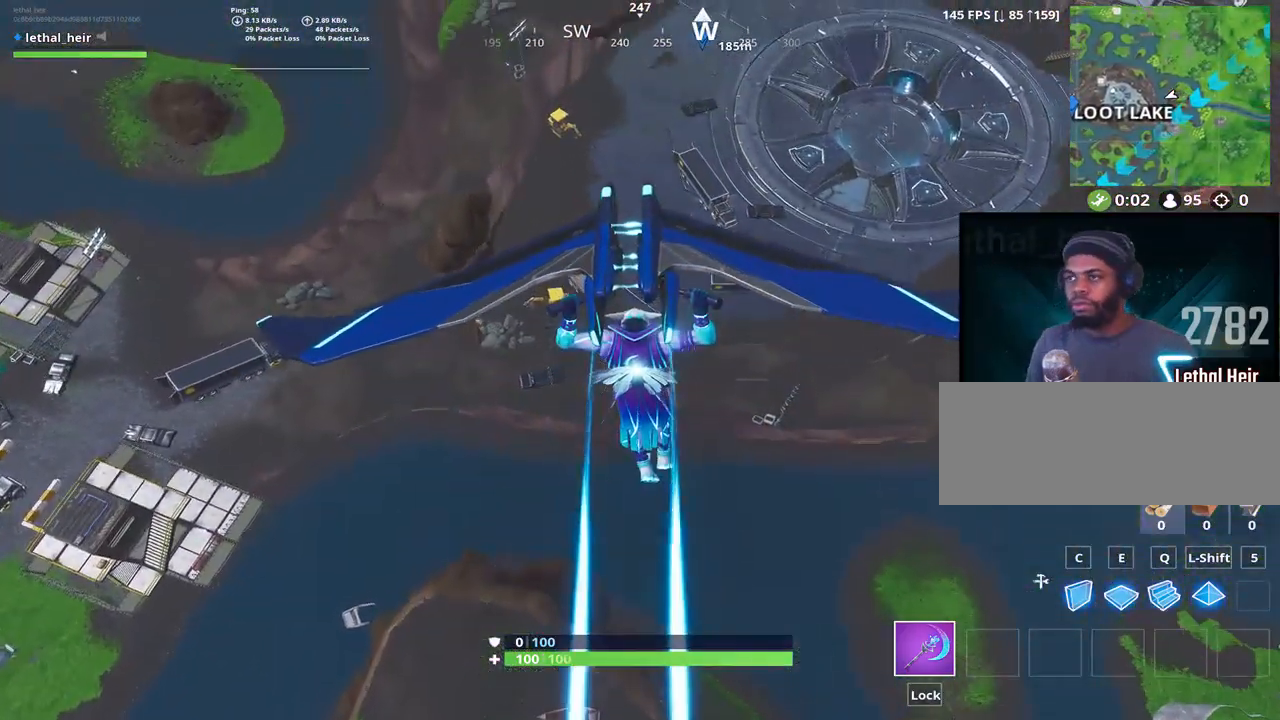
{"keys": ["w"], "events": []}
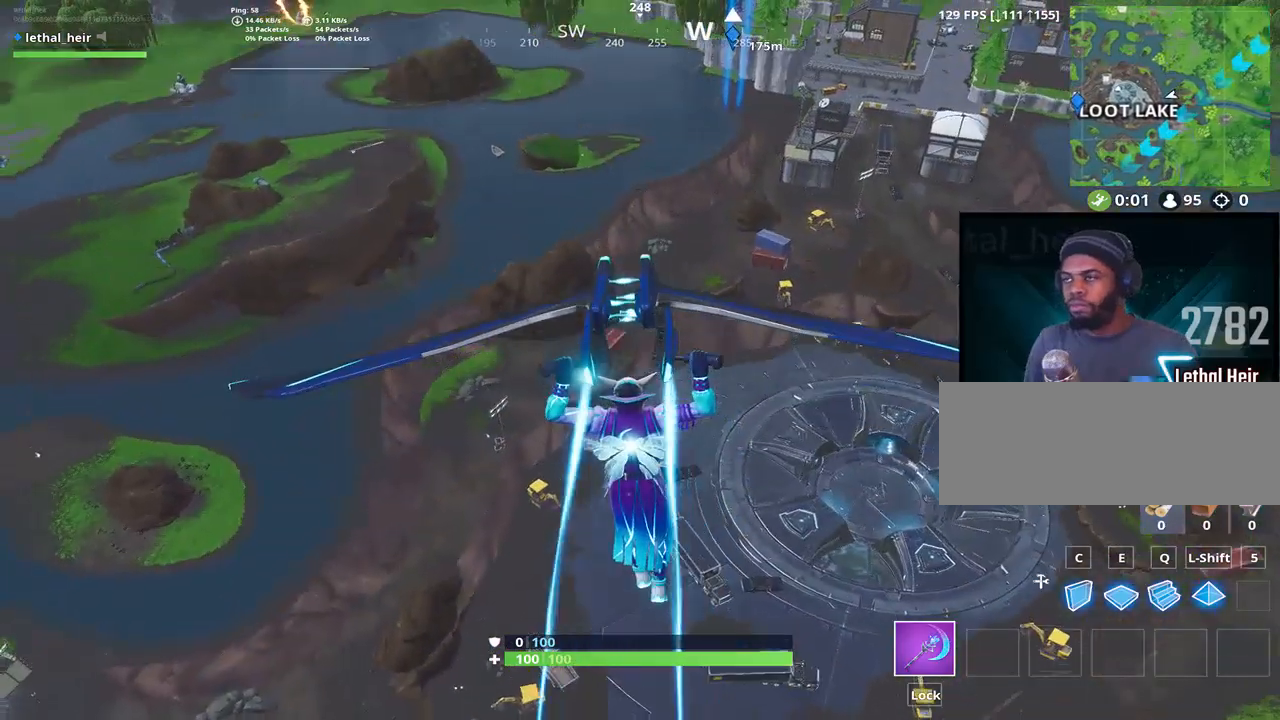
{"keys": ["w"], "events": []}
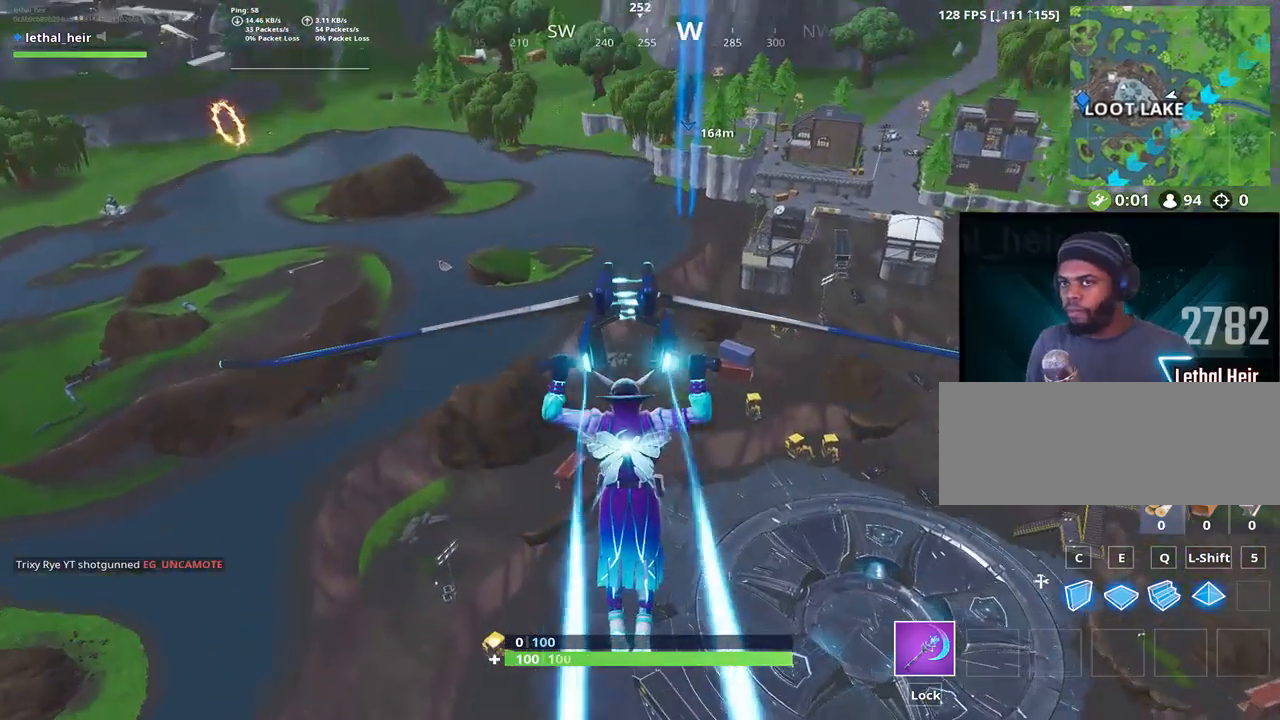
{"keys": ["d", "w"], "events": [[317, "d", "down"]]}
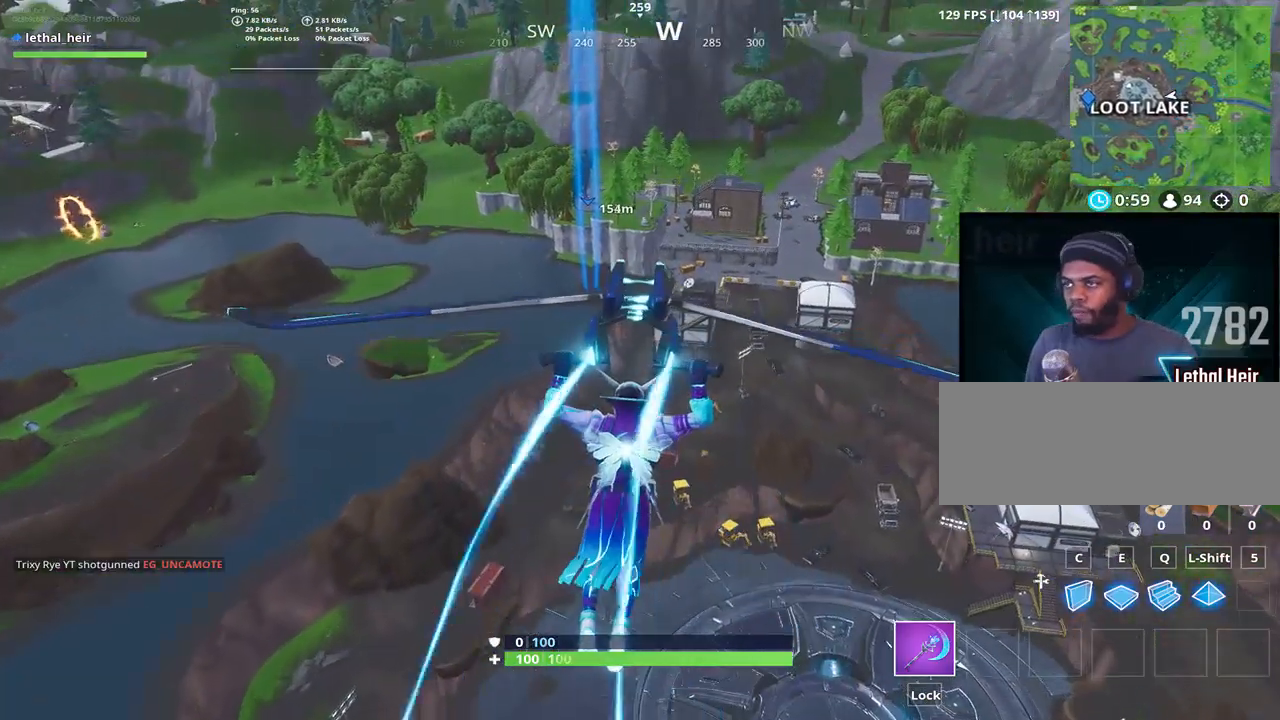
{"keys": ["w"], "events": [[50, "d", "up"]]}
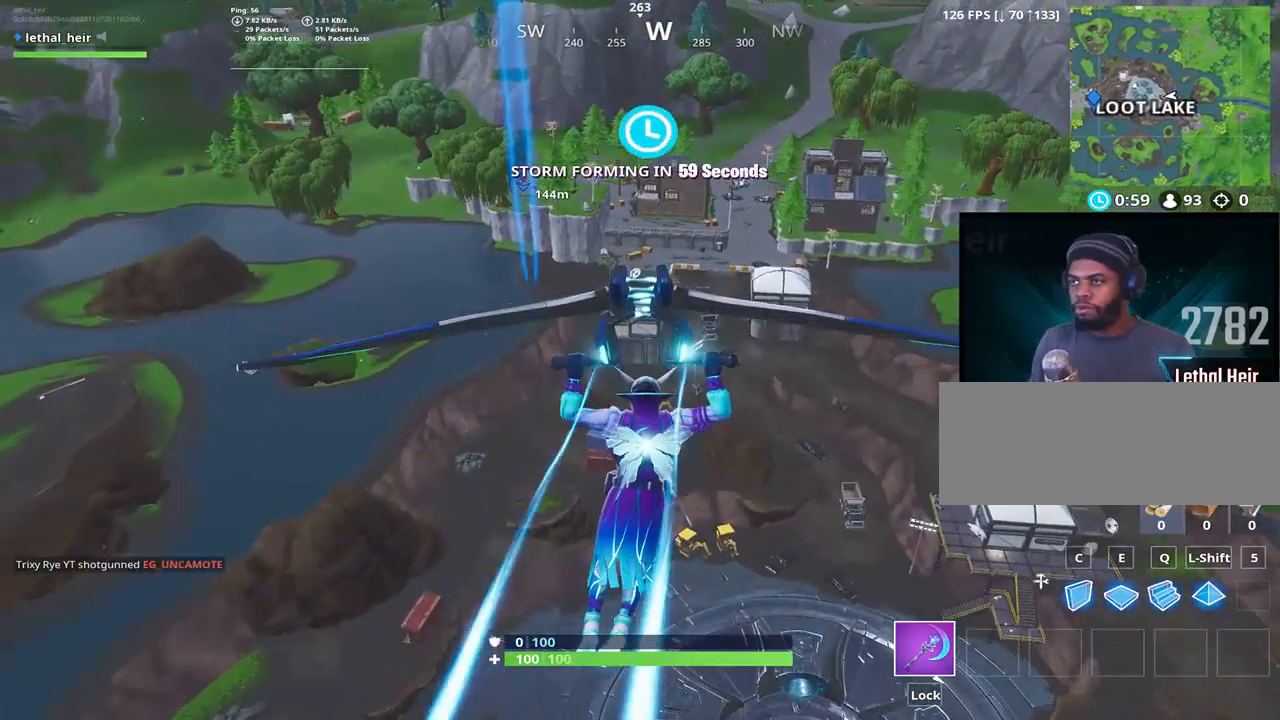
{"keys": ["d", "w"], "events": [[417, "d", "down"]]}
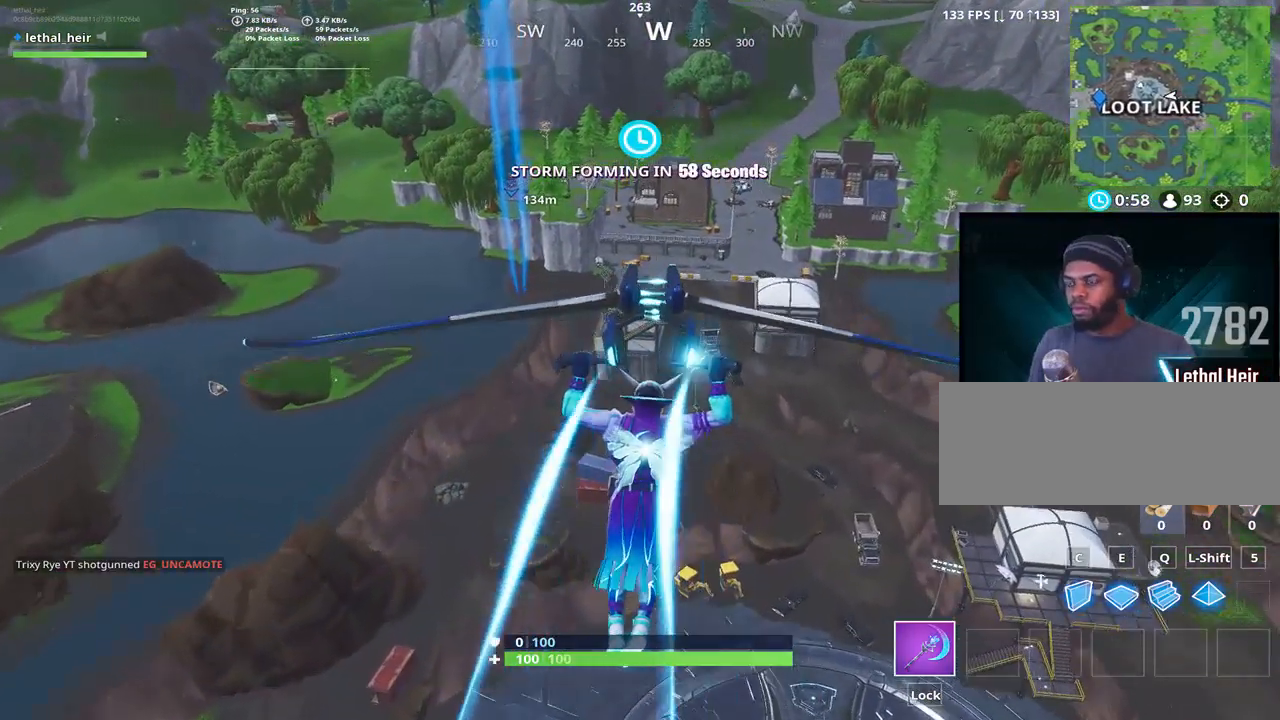
{"keys": ["w"], "events": [[67, "d", "up"]]}
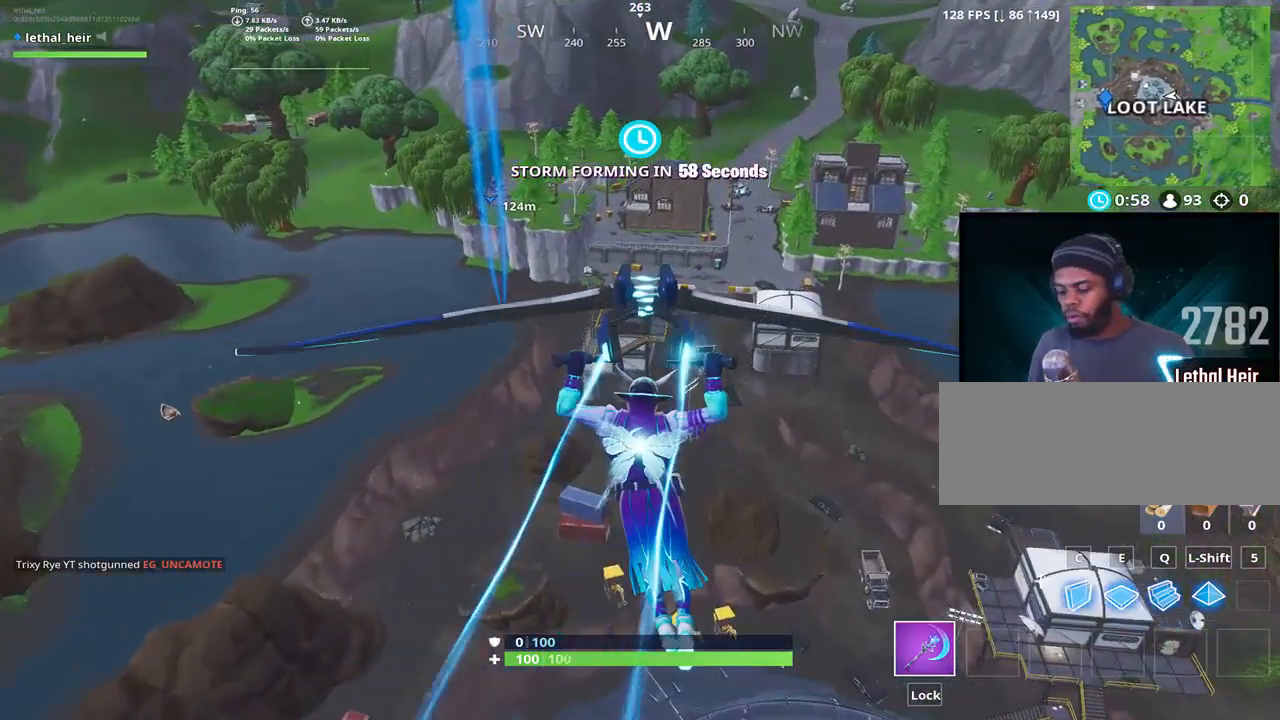
{"keys": ["w"], "events": []}
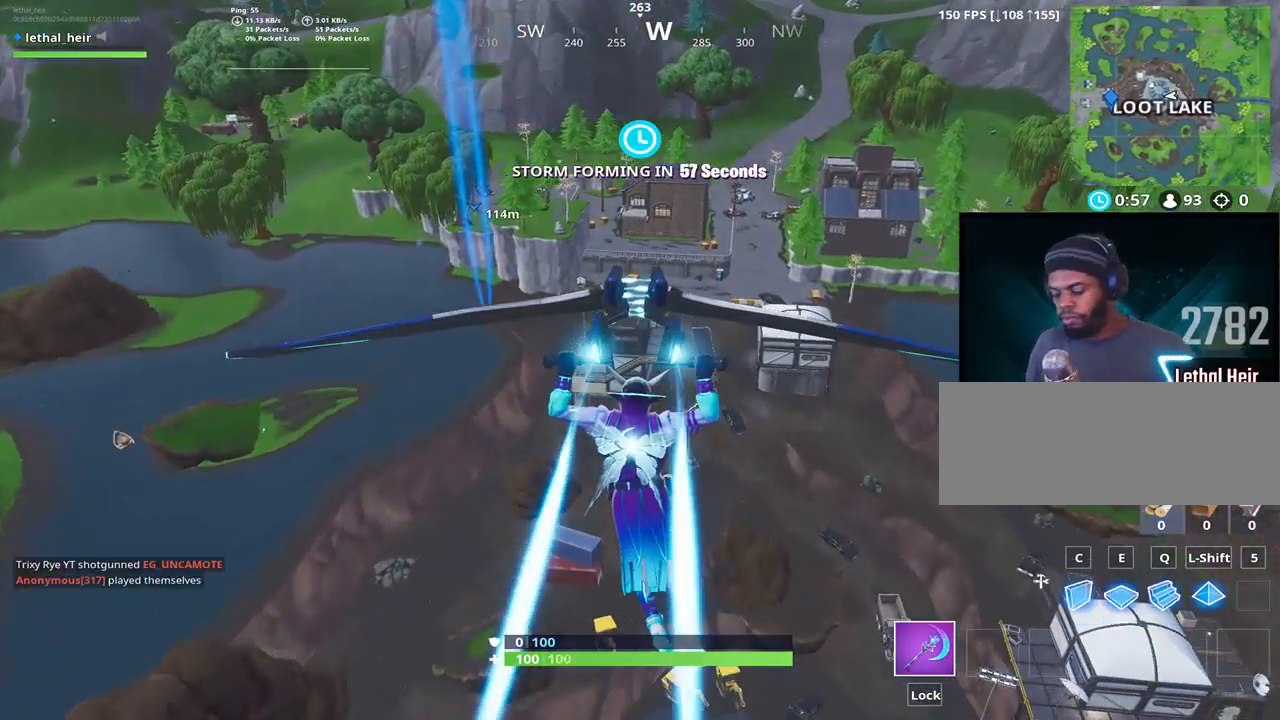
{"keys": ["w"], "events": []}
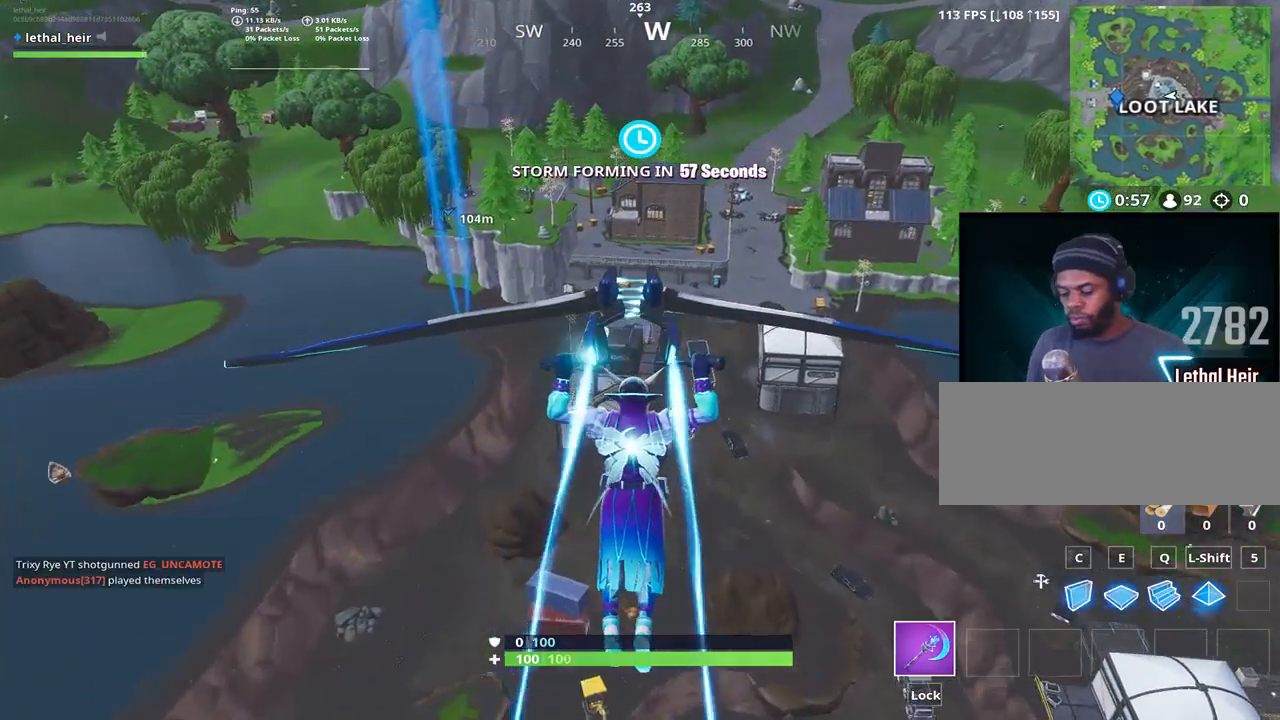
{"keys": ["w"], "events": []}
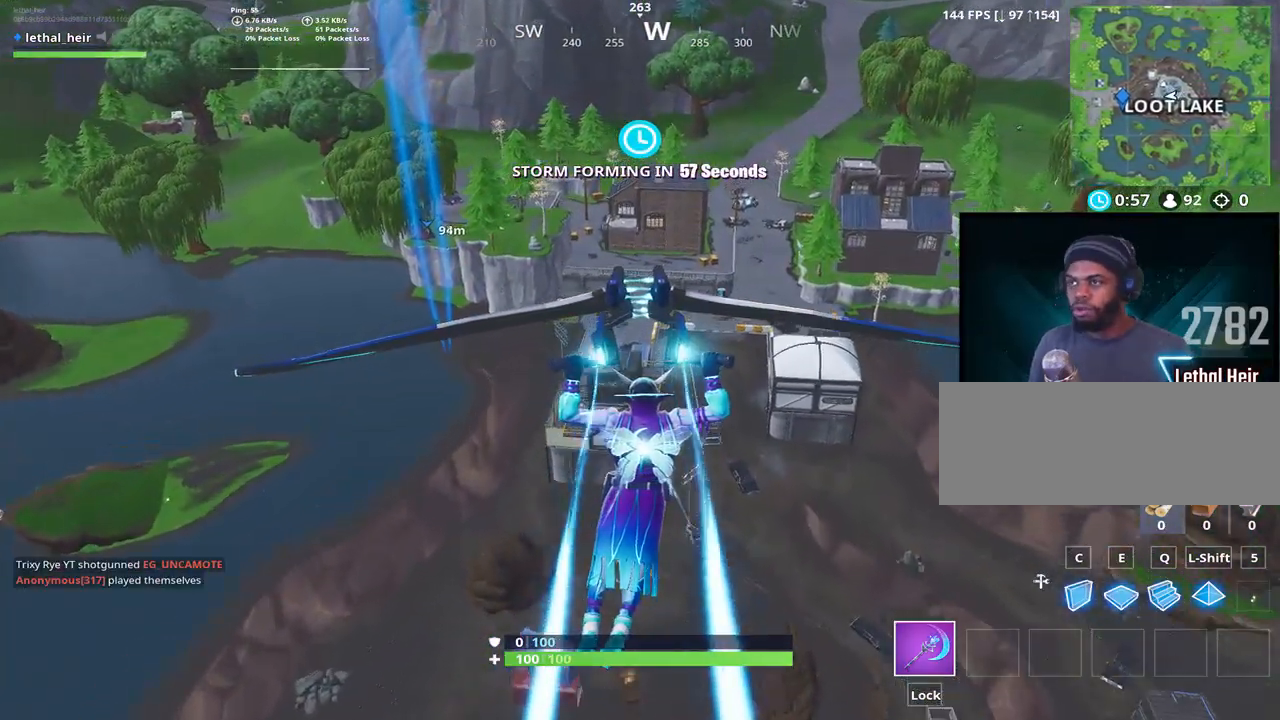
{"keys": ["d", "w"], "events": [[267, "d", "down"]]}
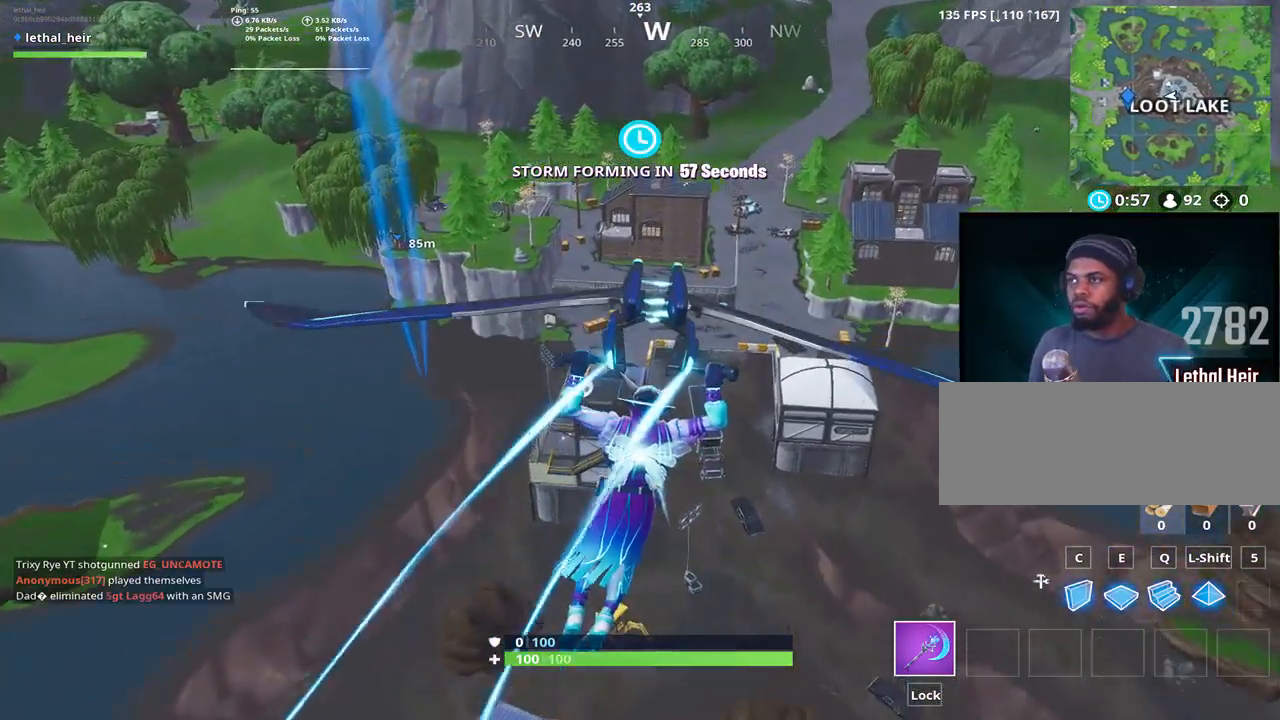
{"keys": ["d", "w"], "events": [[17, "d", "up"], [400, "d", "down"]]}
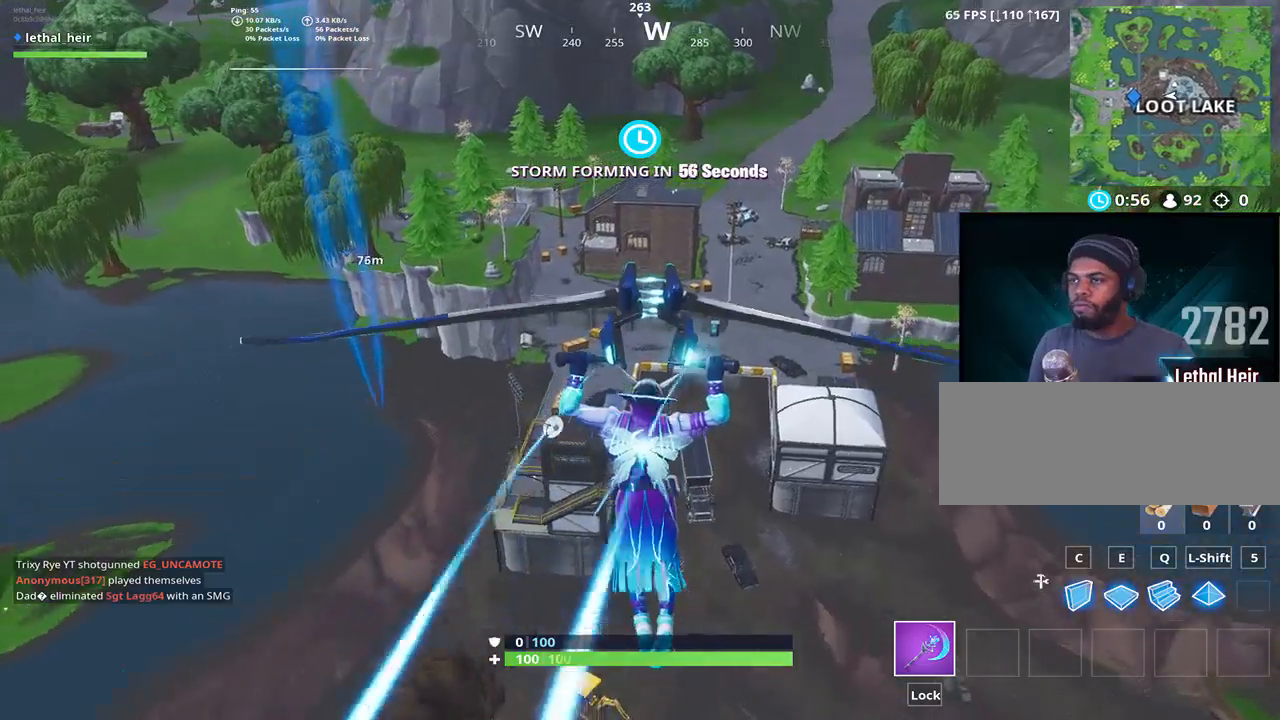
{"keys": ["d", "w"], "events": []}
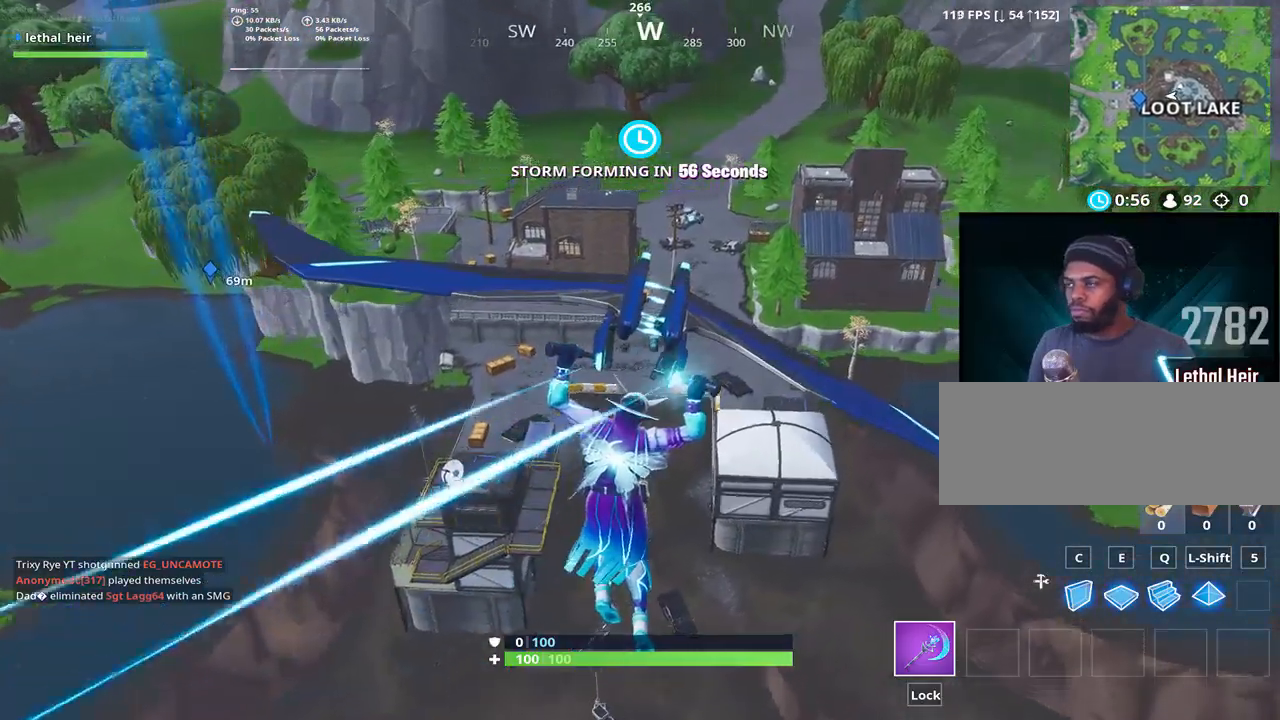
{"keys": ["d", "w"], "events": []}
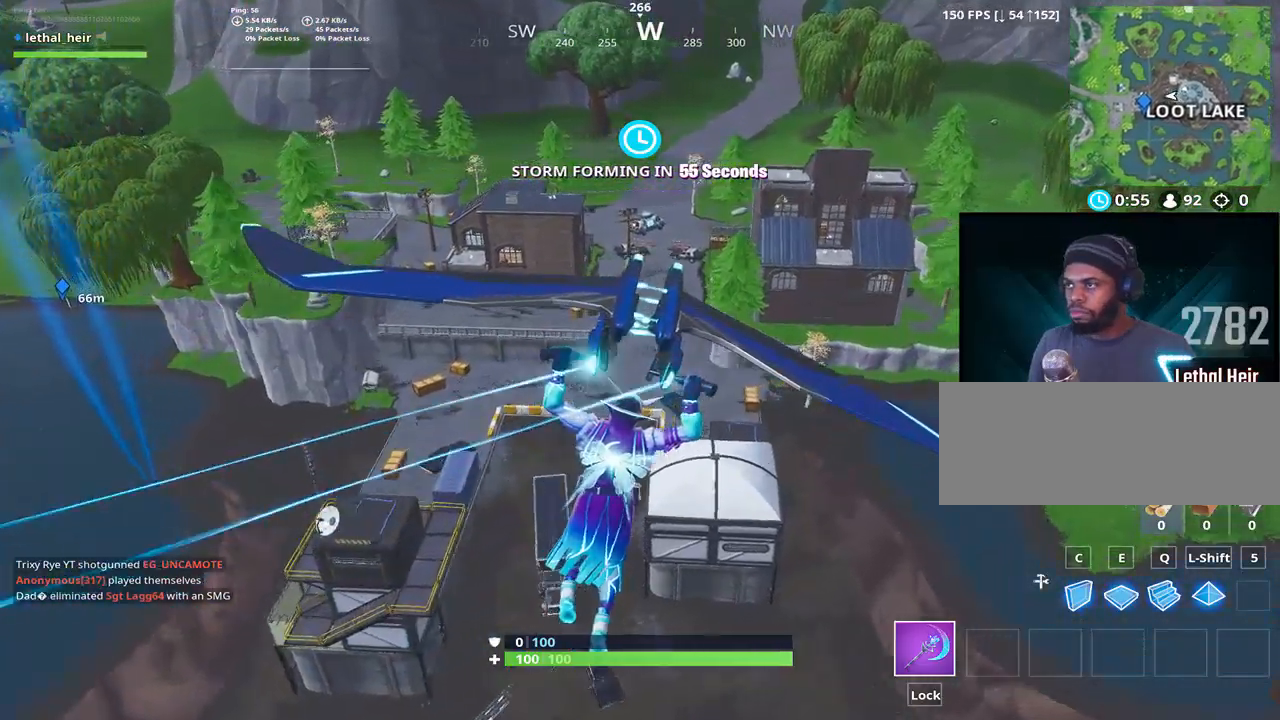
{"keys": ["w"], "events": [[67, "d", "up"]]}
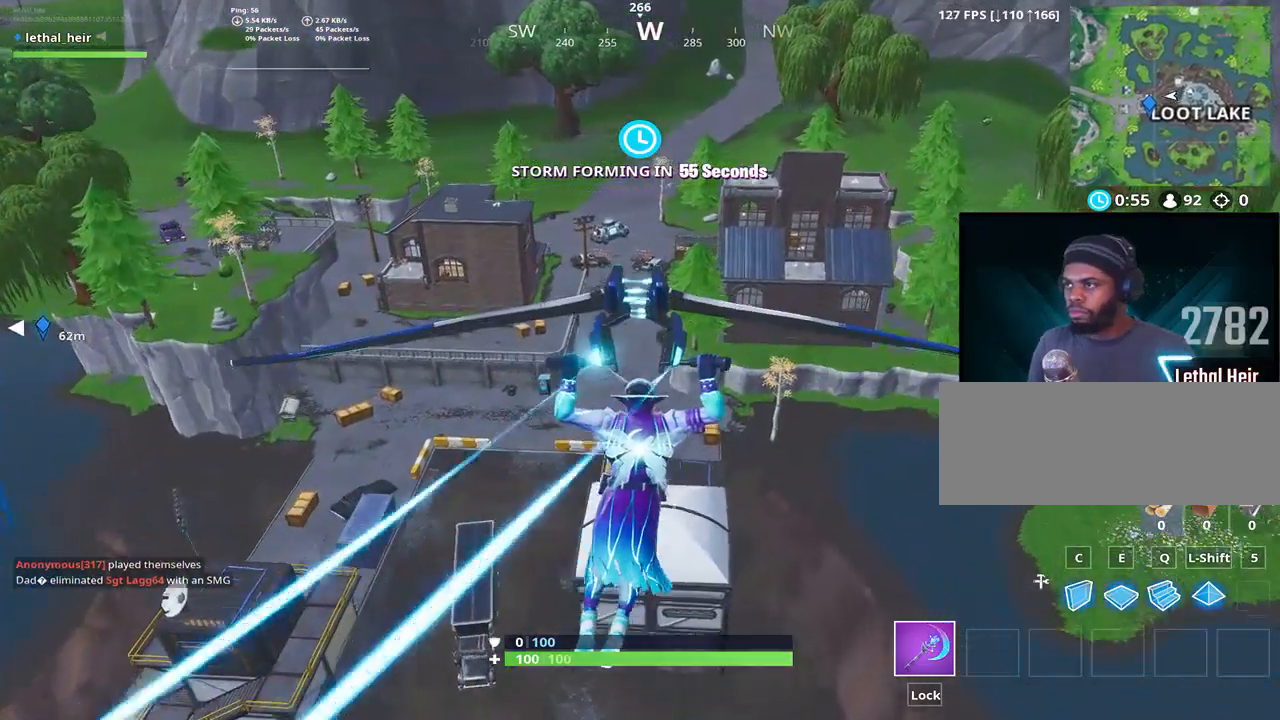
{"keys": ["w"], "events": []}
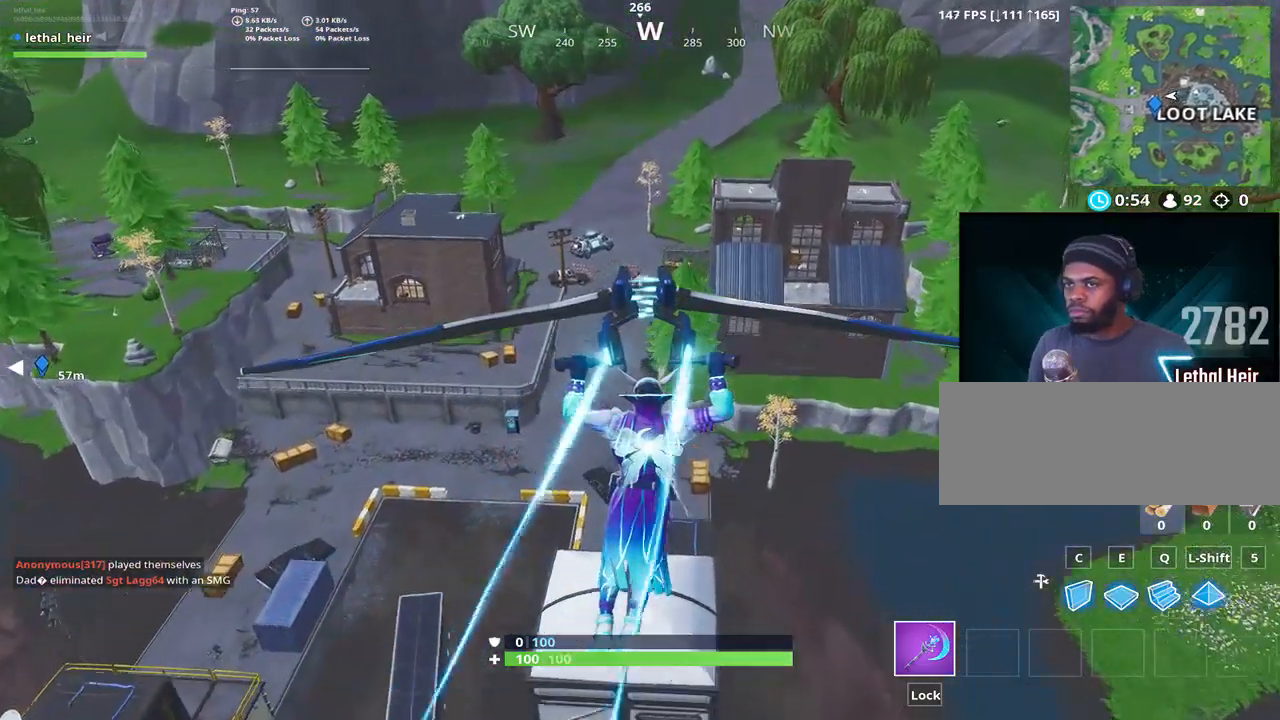
{"keys": ["d", "w"], "events": [[317, "d", "down"]]}
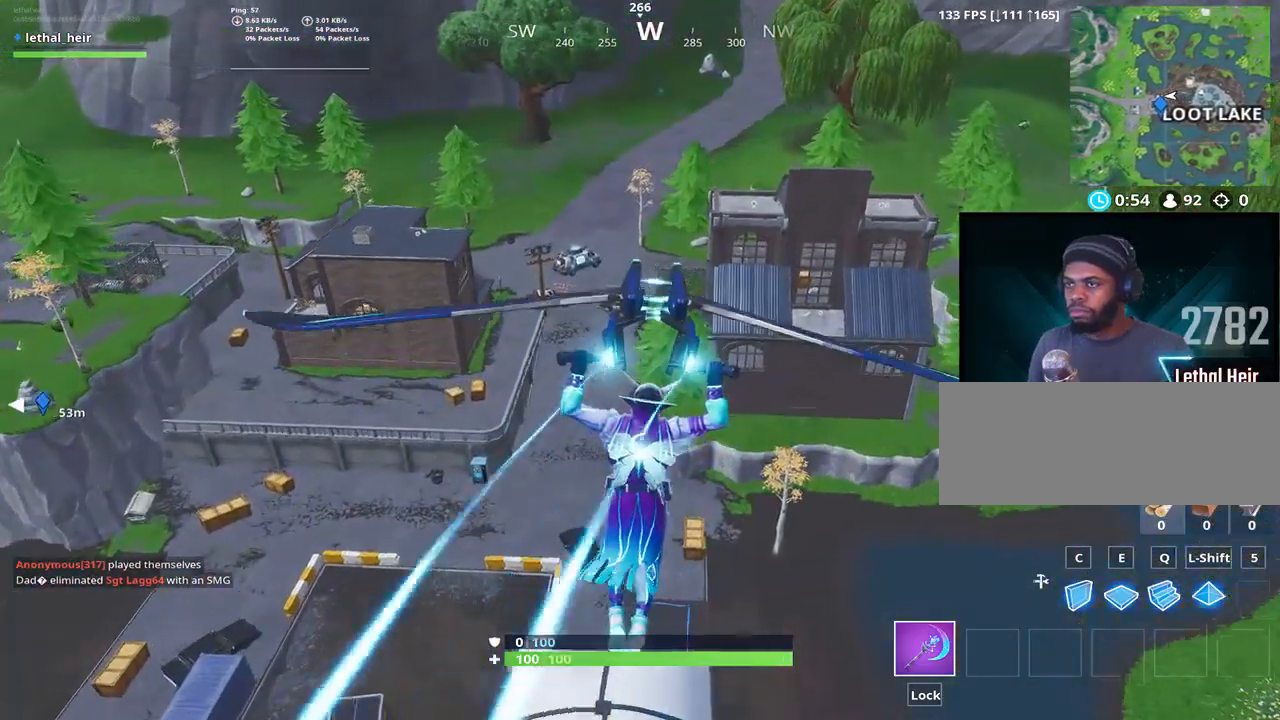
{"keys": ["w"], "events": [[500, "d", "up"]]}
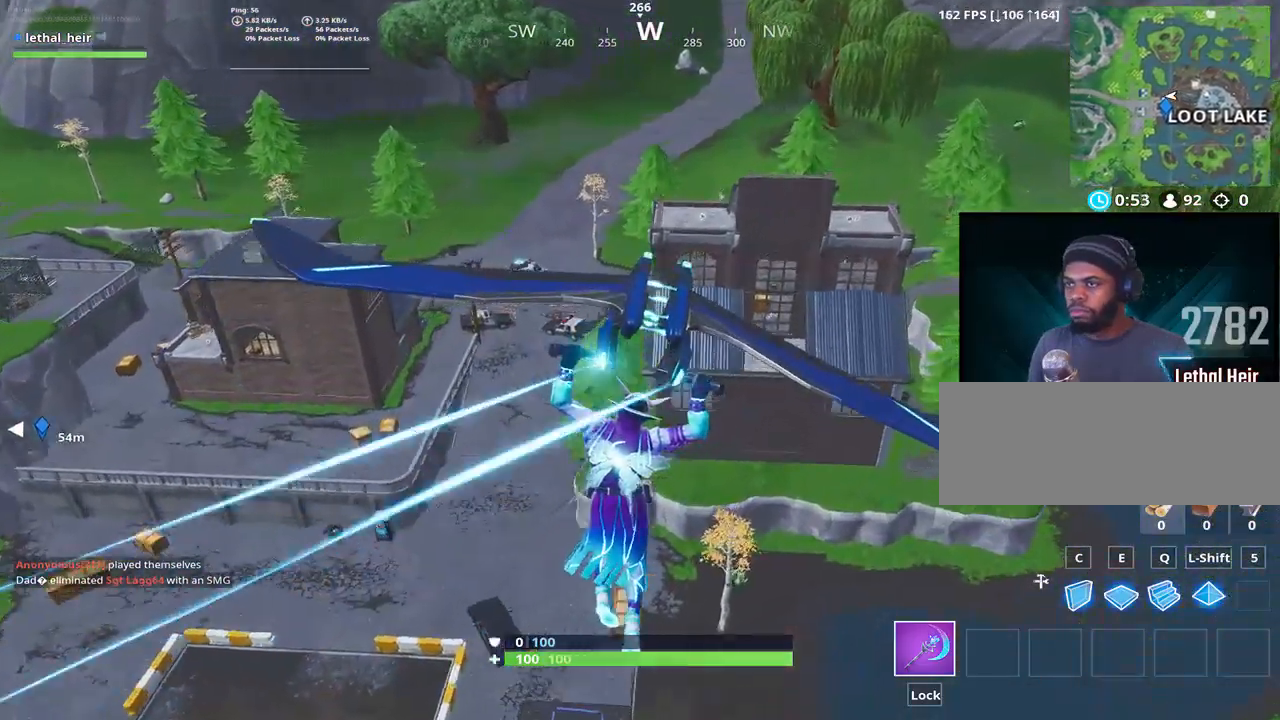
{"keys": ["w"], "events": []}
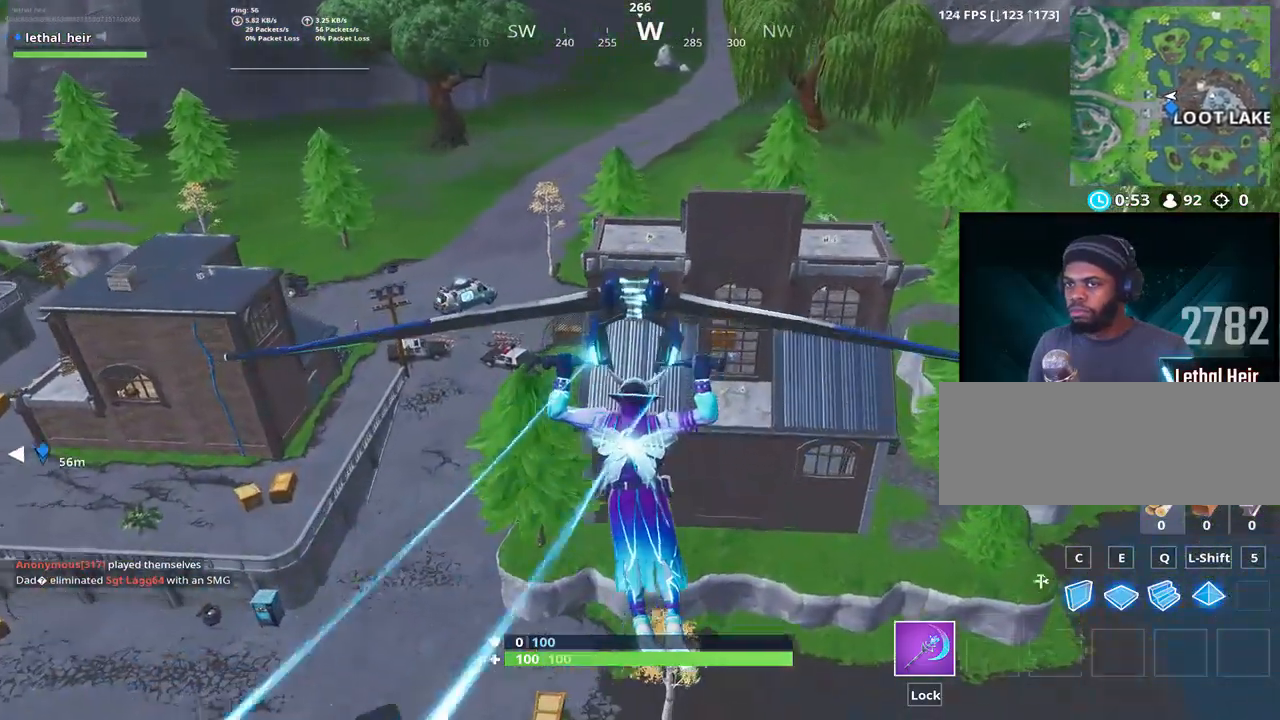
{"keys": ["w"], "events": []}
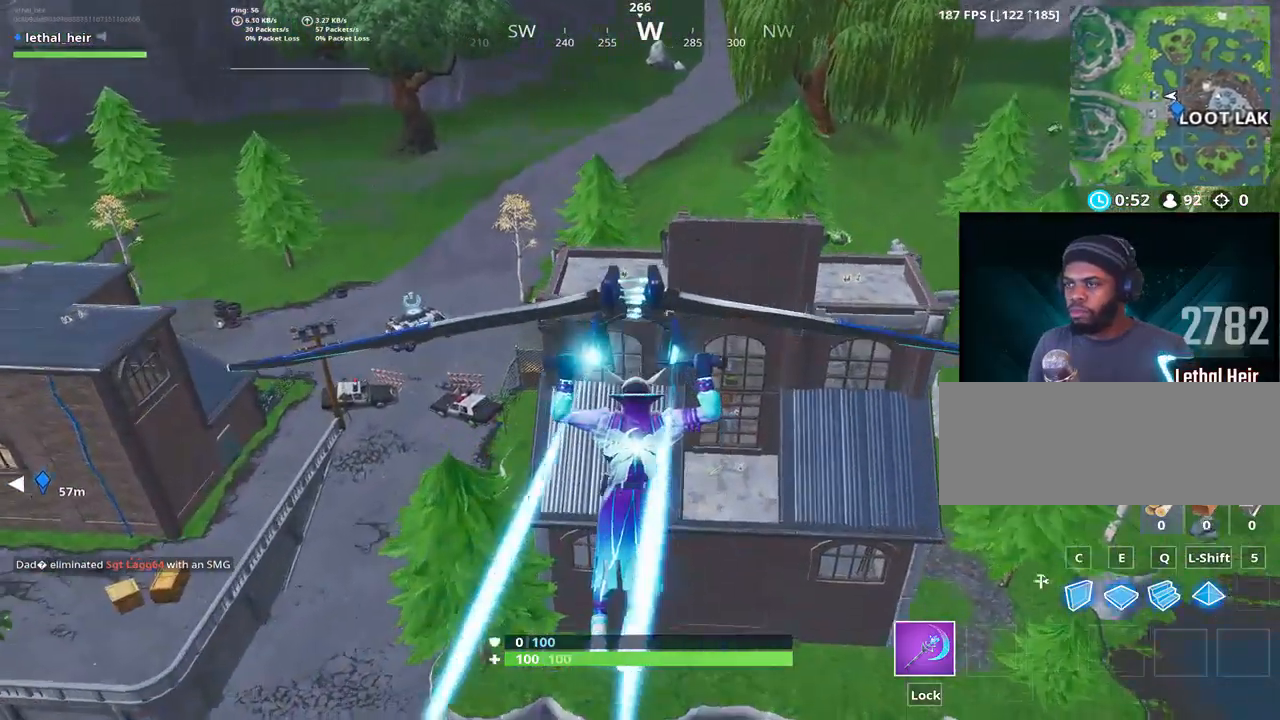
{"keys": ["w"], "events": []}
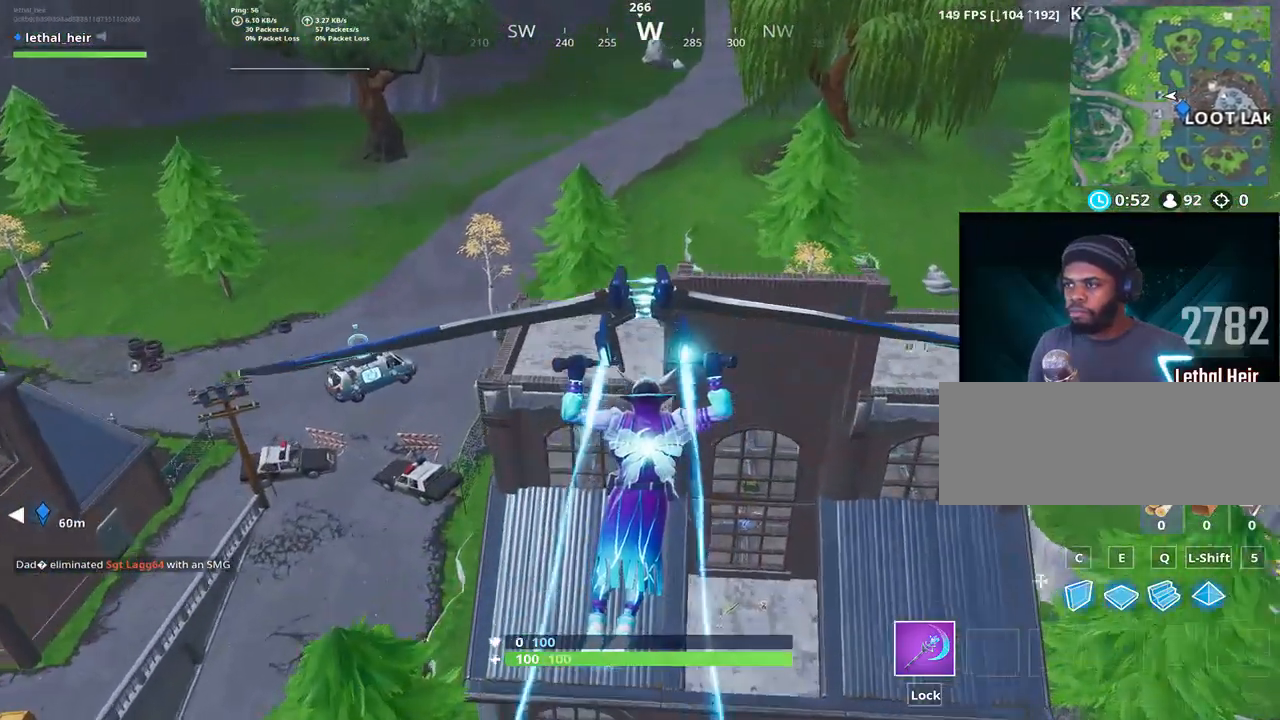
{"keys": [], "events": [[33, "w", "up"]]}
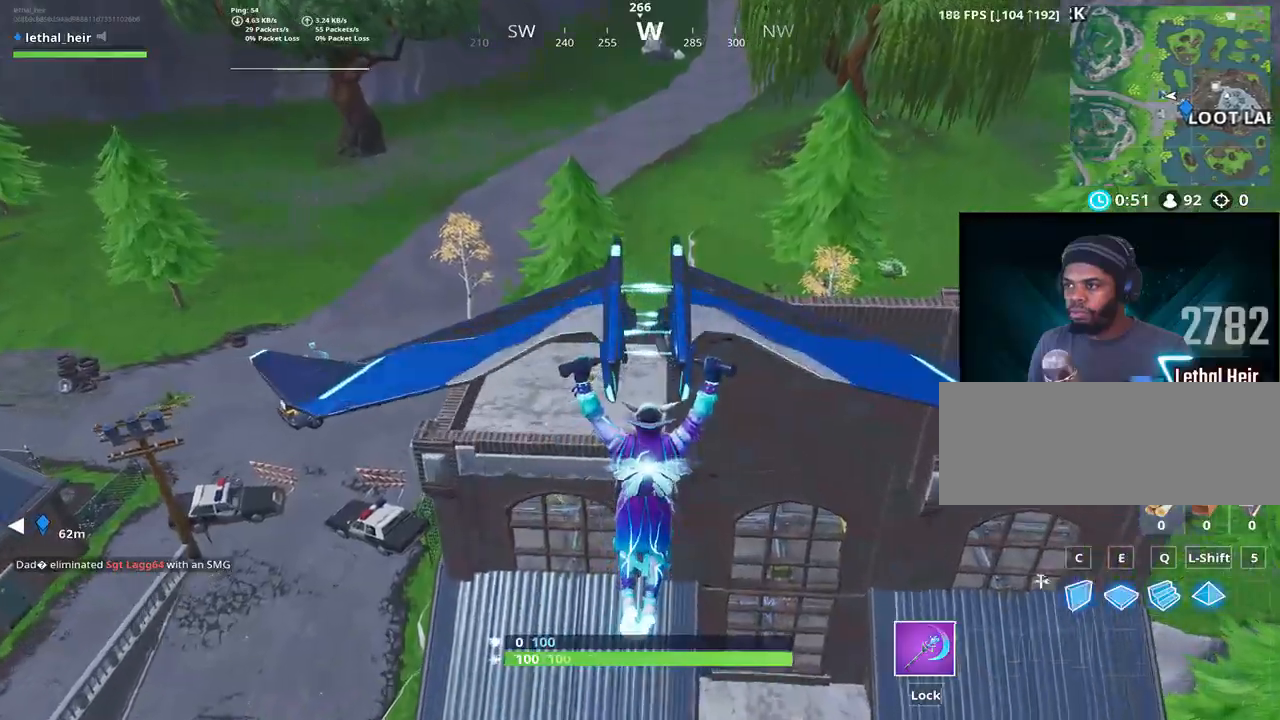
{"keys": [], "events": [[17, "w", "down"], [217, "w", "up"], [333, "a", "down"], [333, "w", "down"], [467, "a", "up"], [467, "w", "up"]]}
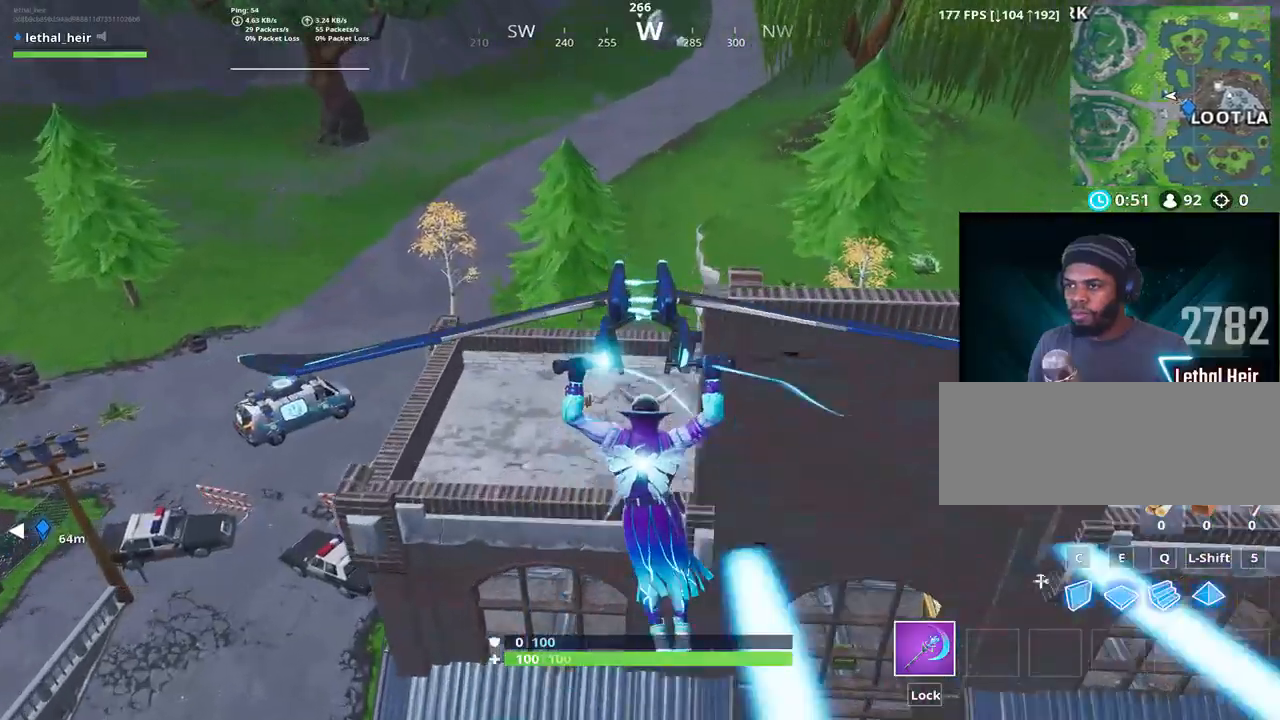
{"keys": [], "events": [[83, "w", "down"], [183, "w", "up"], [300, "w", "down"], [433, "w", "up"]]}
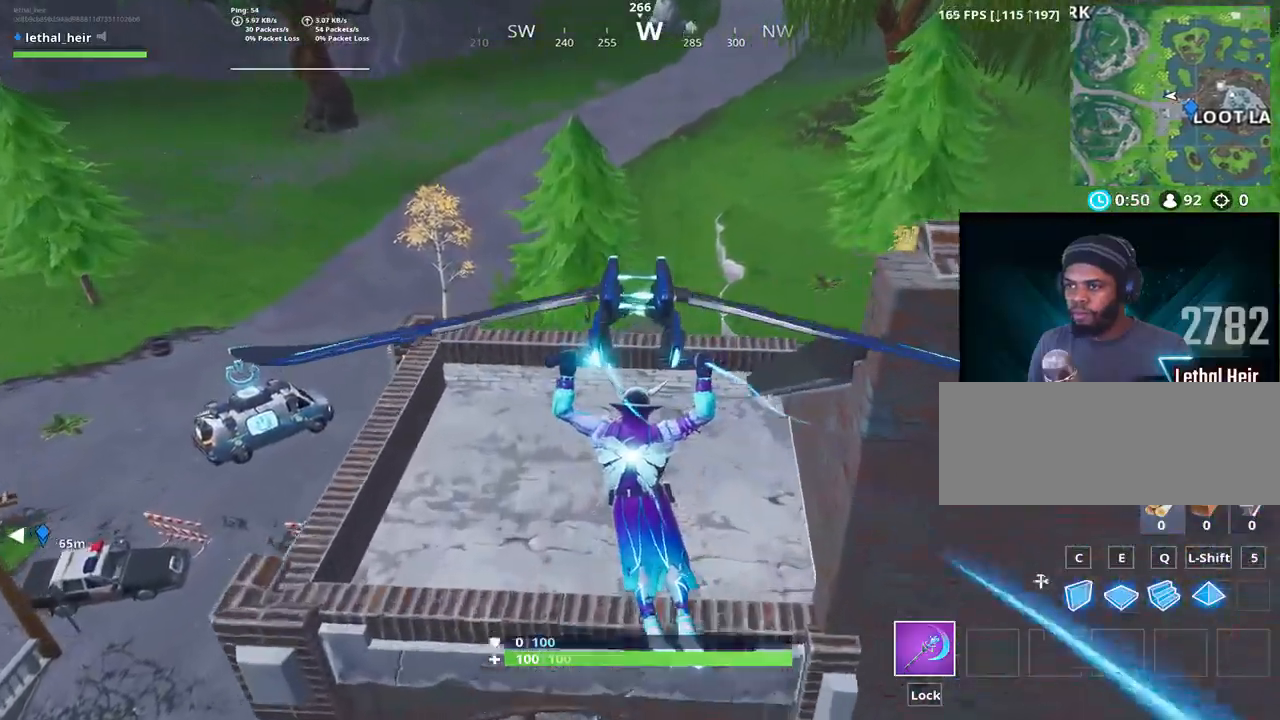
{"keys": ["d"], "events": [[317, "a", "down"], [417, "w", "down"], [467, "d", "down"], [500, "a", "up"], [500, "w", "up"]]}